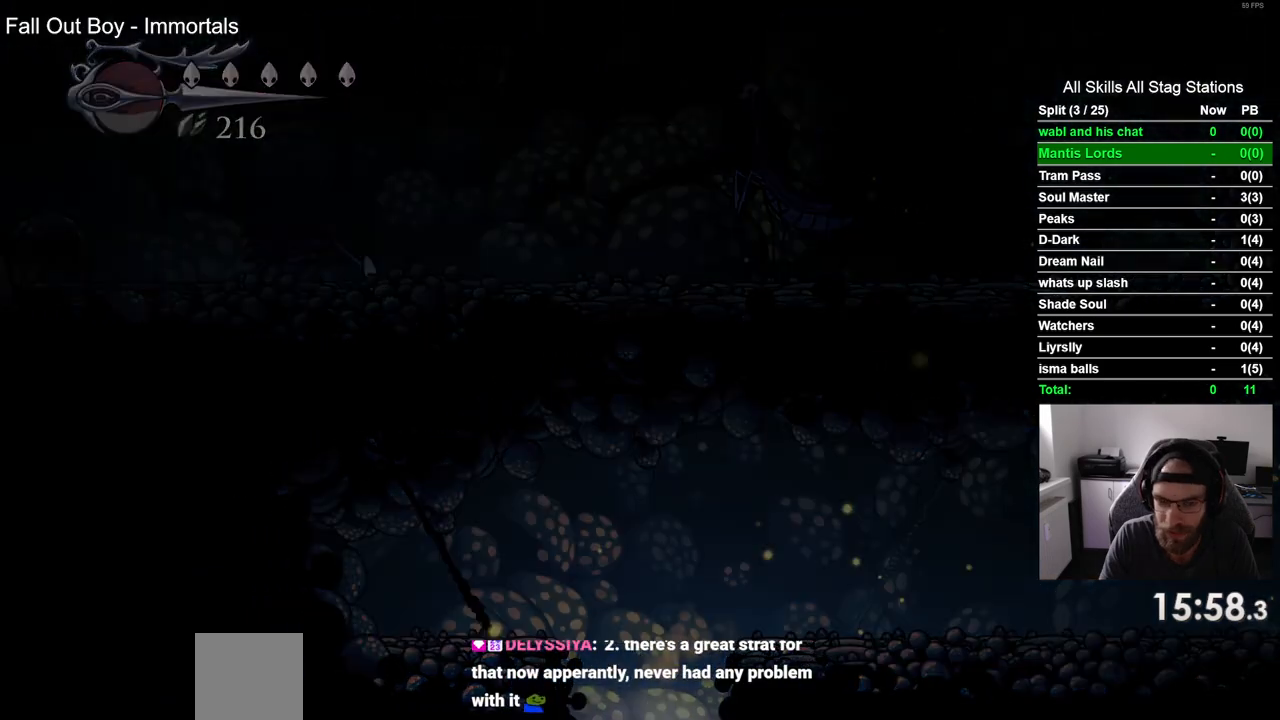
Gameplay with a controller (PlayStation layout); each line is a JSON object with the inputs held at the frame after it (dt_ms = milliseconds from this image to that frame). "events" lists button and stick changes between this image and that frame as [ms after this image, input, new state], when the widget could be followed in between.
{"dt_ms": 500, "buttons": [], "left_stick": "center", "right_stick": "center", "events": []}
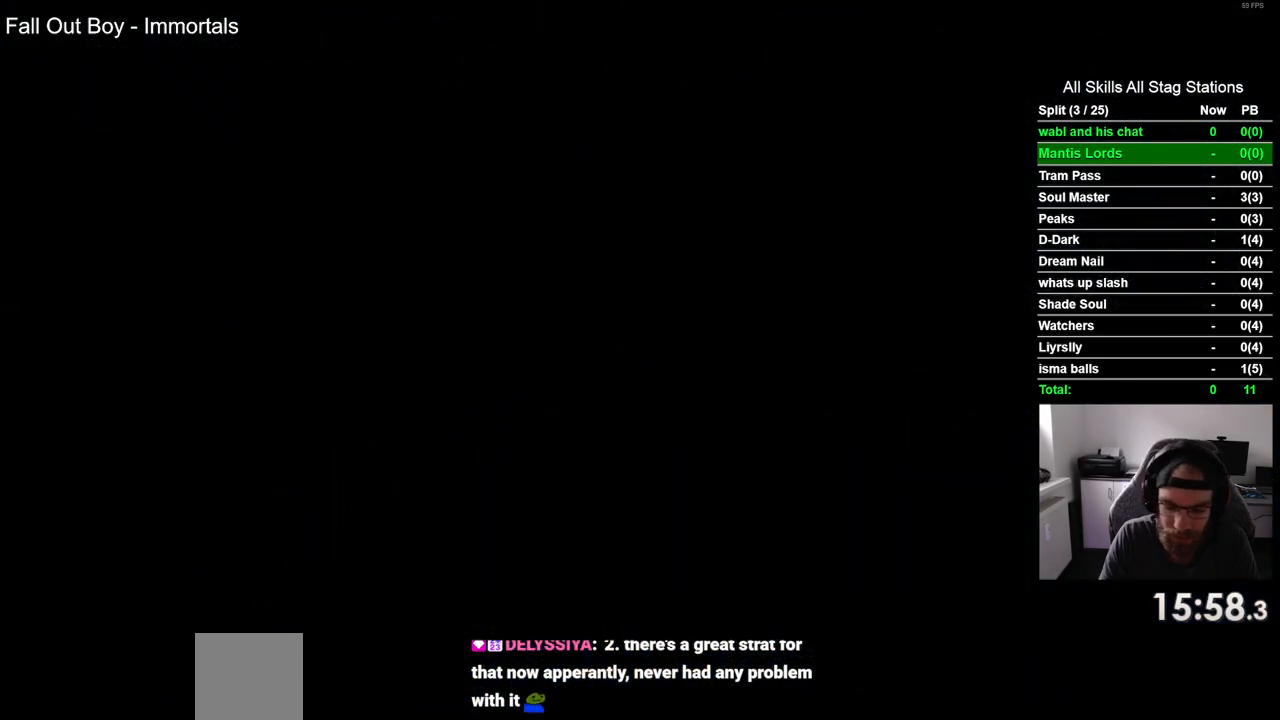
{"dt_ms": 500, "buttons": ["DPAD_LEFT"], "left_stick": "center", "right_stick": "center", "events": [[417, "DPAD_LEFT", "down"]]}
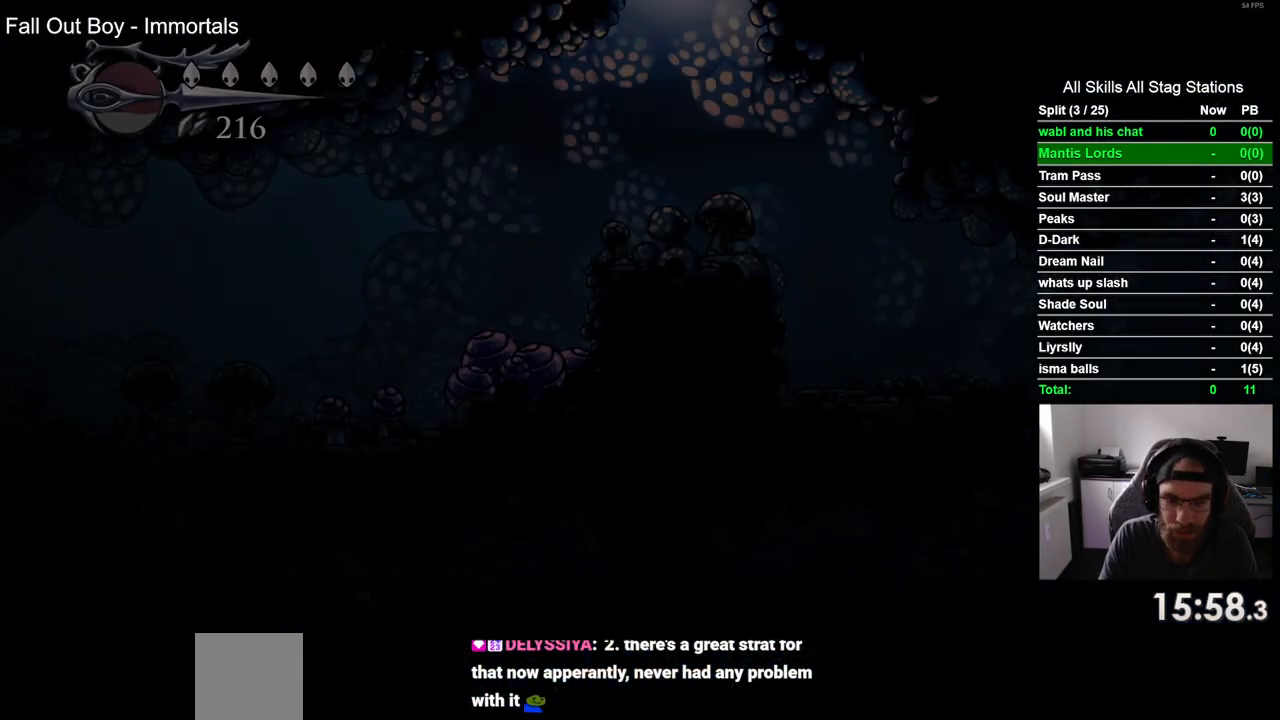
{"dt_ms": 500, "buttons": ["DPAD_LEFT"], "left_stick": "center", "right_stick": "center", "events": []}
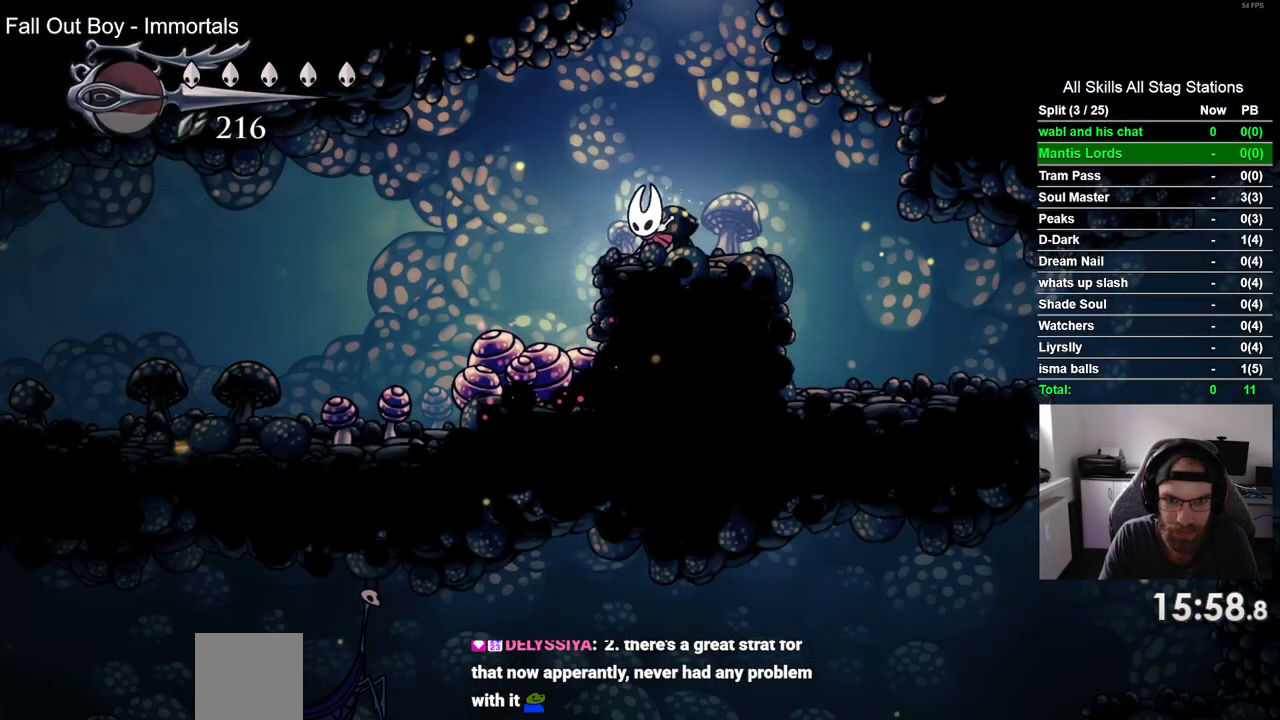
{"dt_ms": 500, "buttons": ["DPAD_LEFT"], "left_stick": "center", "right_stick": "center", "events": [[50, "R2", "down"], [300, "R2", "up"]]}
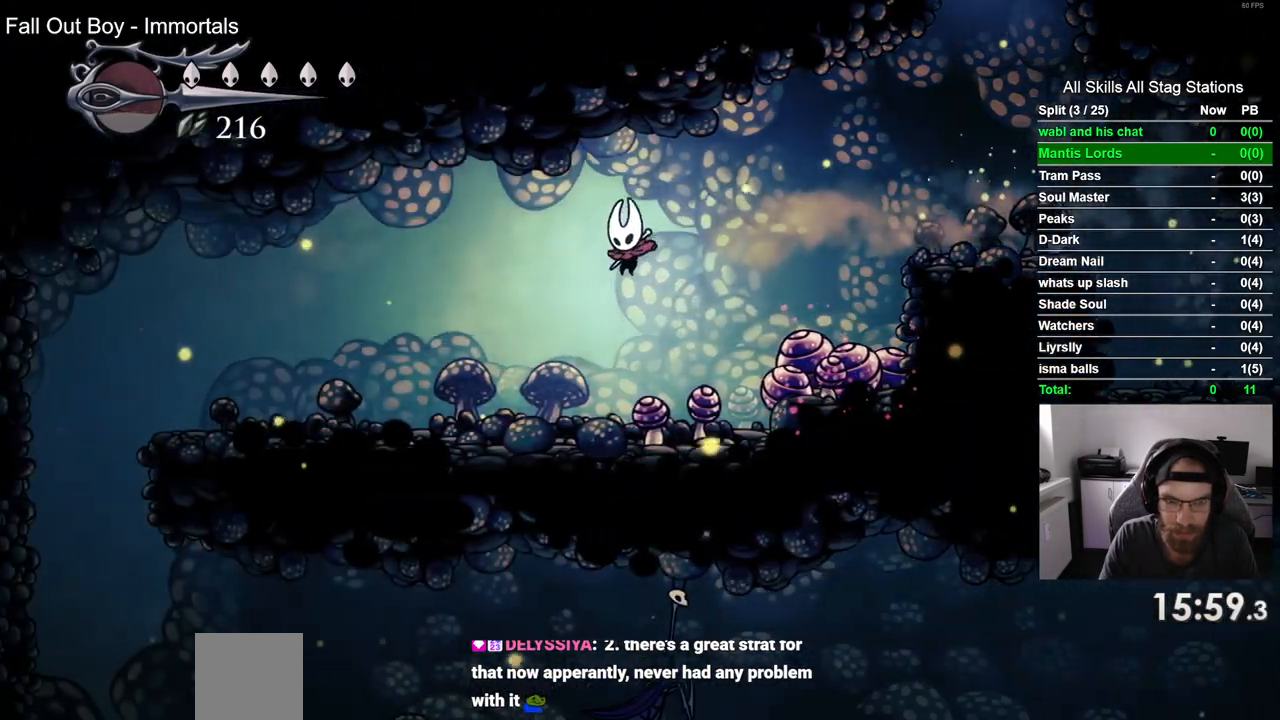
{"dt_ms": 500, "buttons": ["DPAD_LEFT"], "left_stick": "center", "right_stick": "center", "events": [[183, "R2", "down"], [417, "R2", "up"]]}
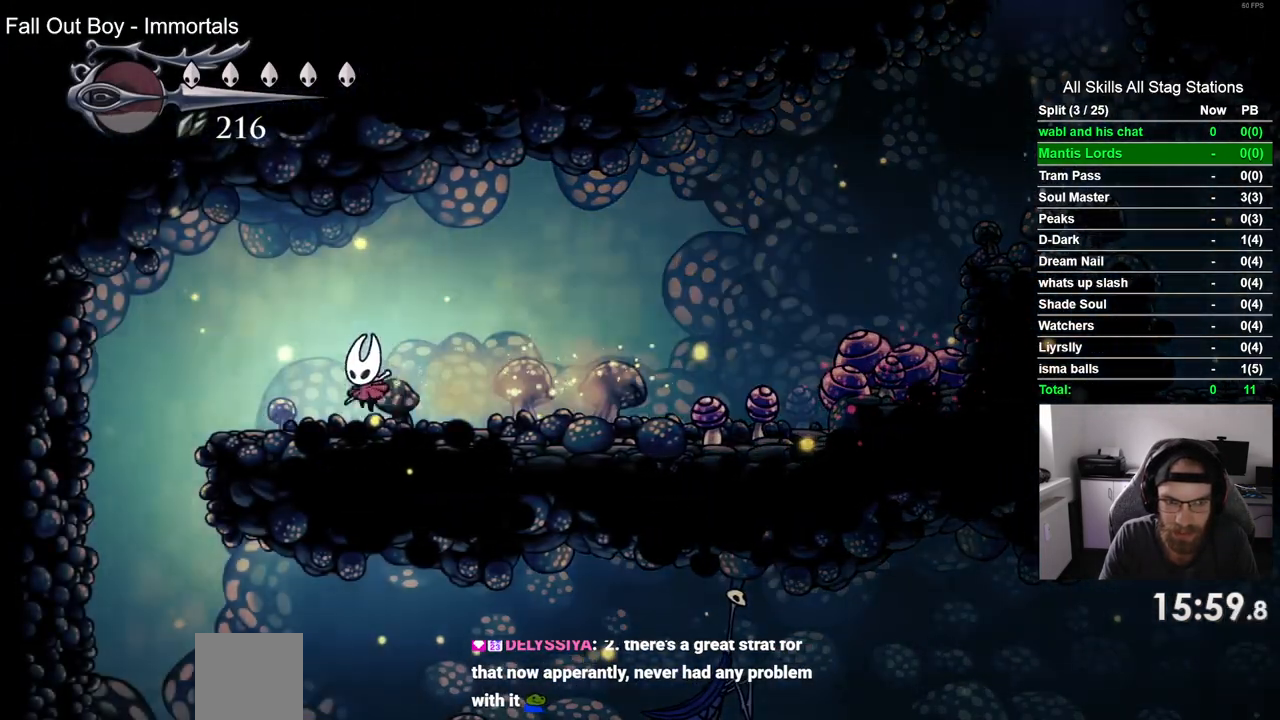
{"dt_ms": 500, "buttons": ["DPAD_LEFT"], "left_stick": "center", "right_stick": "center", "events": []}
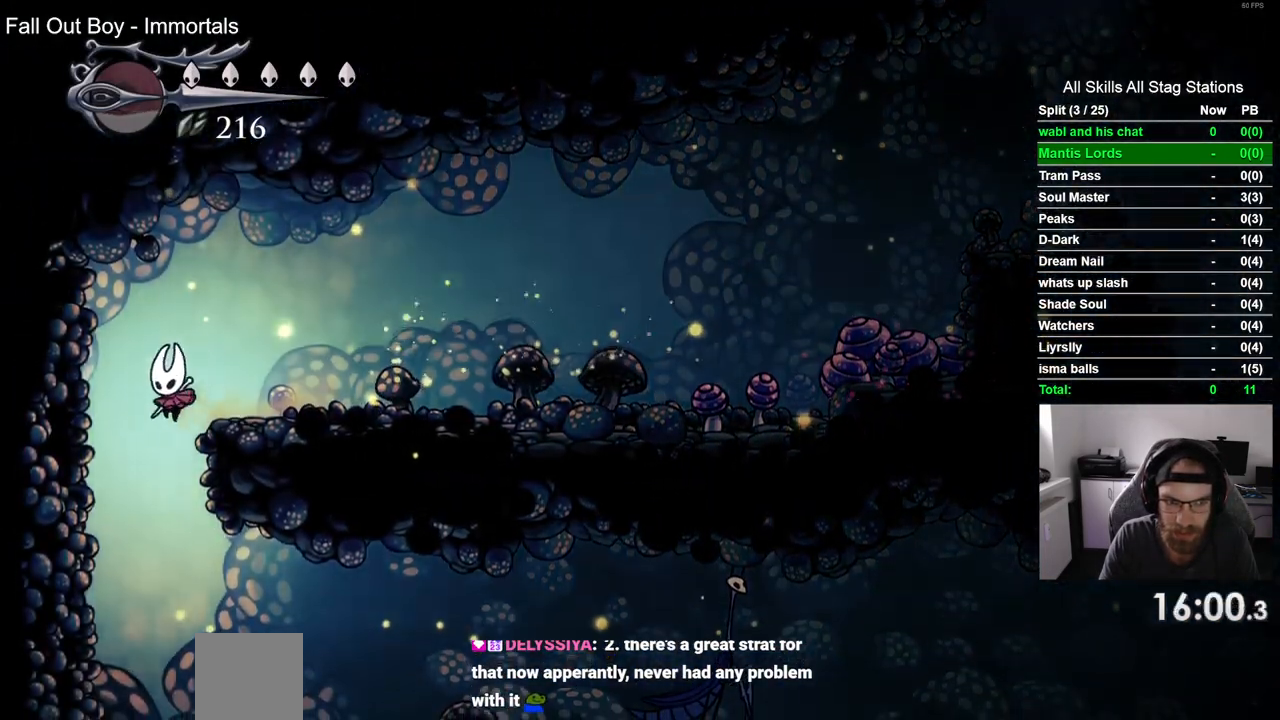
{"dt_ms": 500, "buttons": ["DPAD_RIGHT"], "left_stick": "center", "right_stick": "center", "events": [[117, "DPAD_UP", "down"], [183, "DPAD_LEFT", "up"], [233, "DPAD_RIGHT", "down"], [233, "DPAD_UP", "up"]]}
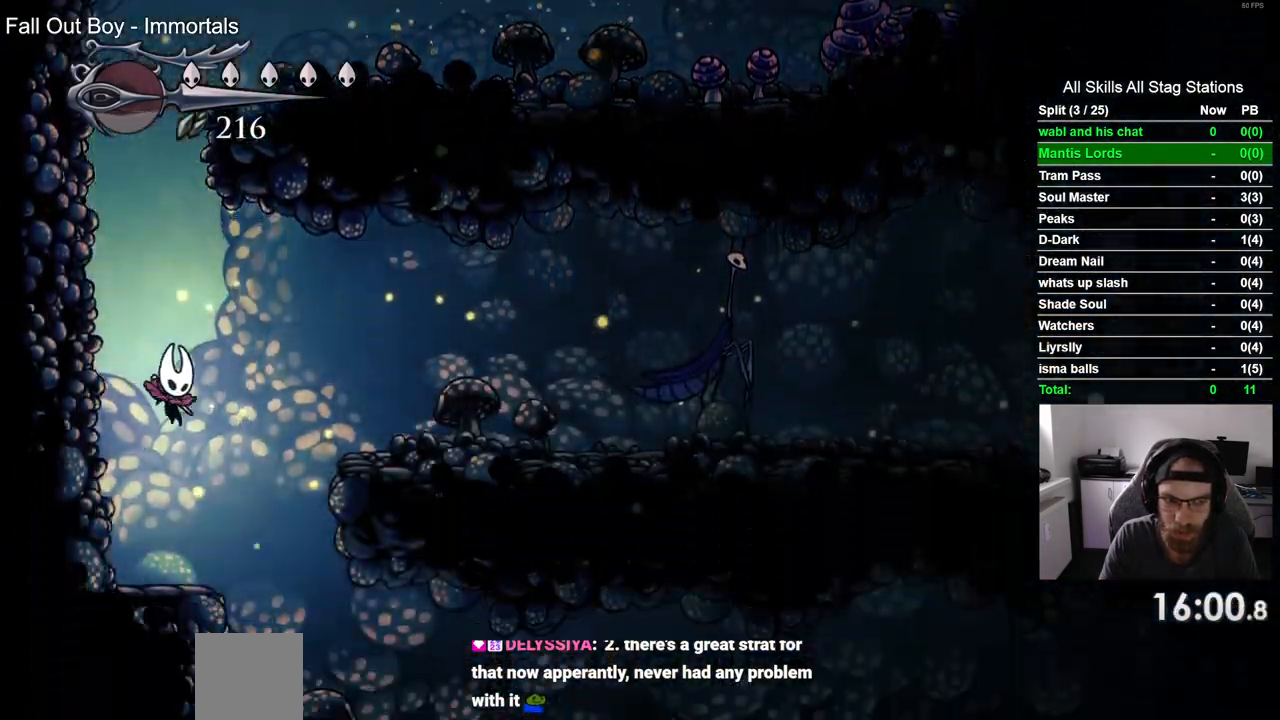
{"dt_ms": 500, "buttons": [], "left_stick": "center", "right_stick": "center", "events": [[317, "DPAD_LEFT", "down"], [317, "DPAD_RIGHT", "up"], [467, "DPAD_LEFT", "up"], [467, "DPAD_UP", "down"], [500, "DPAD_UP", "up"]]}
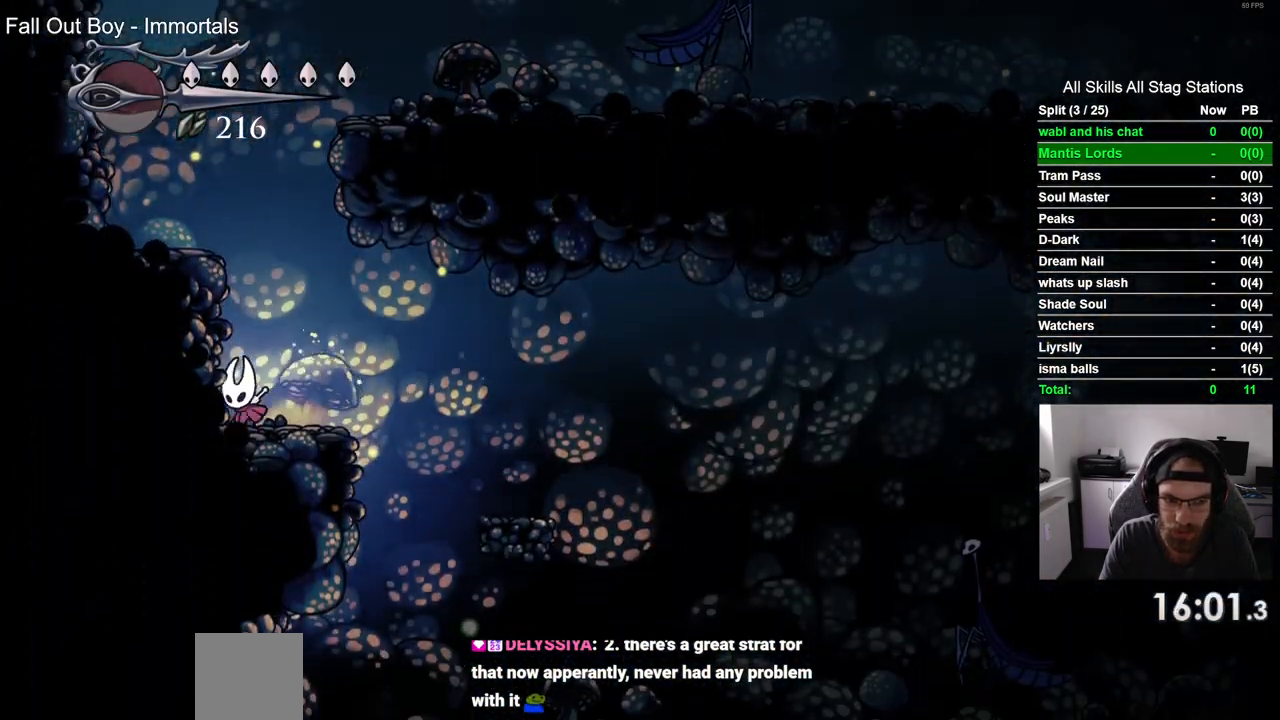
{"dt_ms": 500, "buttons": ["DPAD_RIGHT"], "left_stick": "center", "right_stick": "center", "events": [[50, "DPAD_RIGHT", "down"]]}
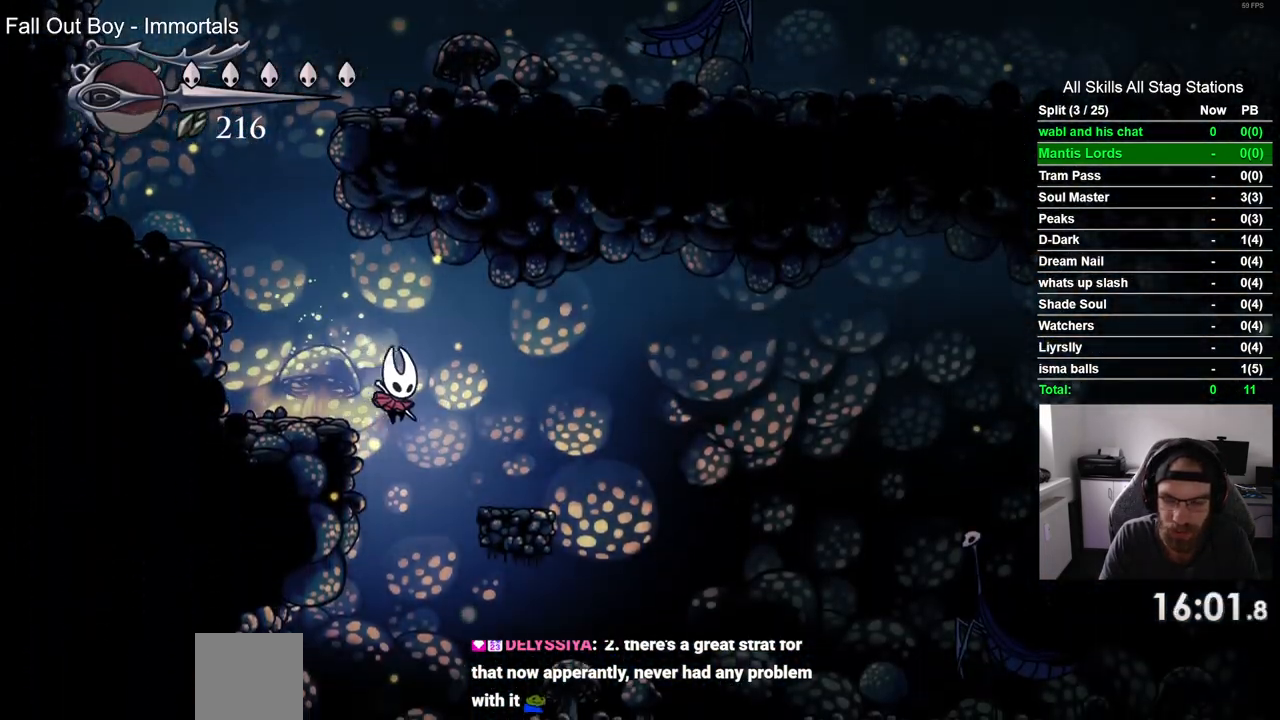
{"dt_ms": 500, "buttons": ["DPAD_LEFT"], "left_stick": "center", "right_stick": "center", "events": [[50, "DPAD_RIGHT", "up"], [100, "DPAD_LEFT", "down"]]}
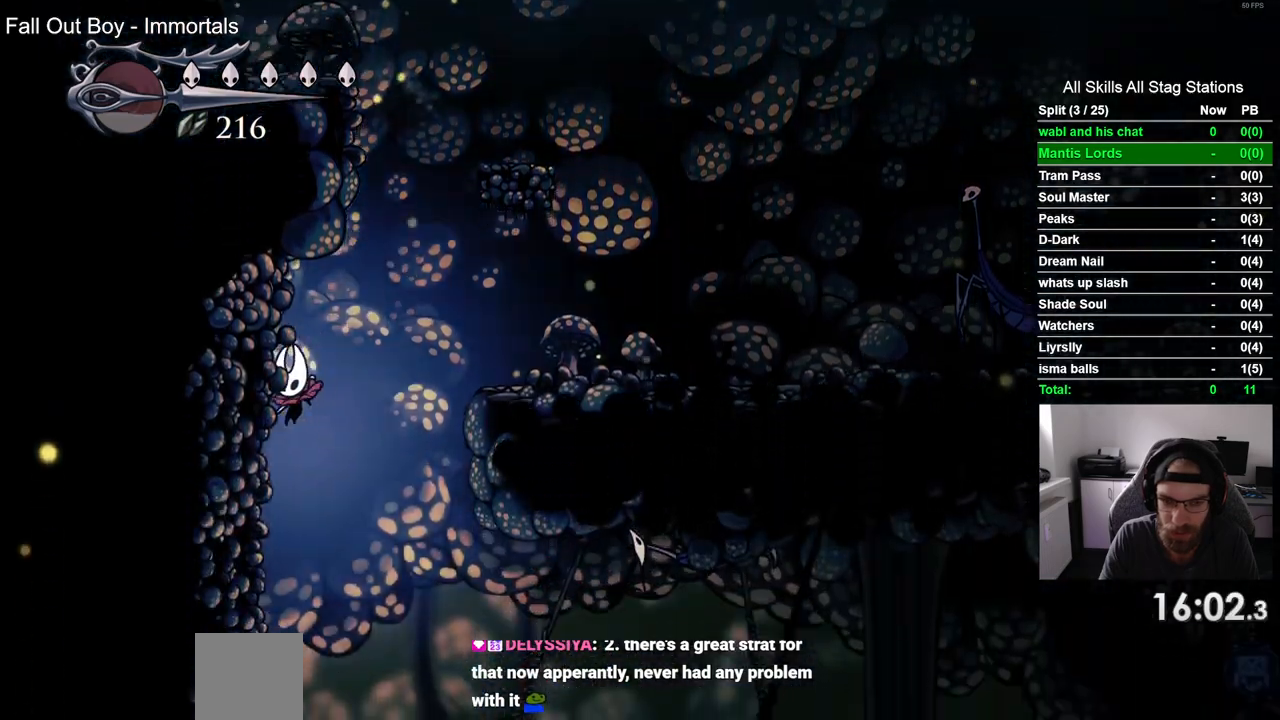
{"dt_ms": 500, "buttons": ["R2", "DPAD_RIGHT"], "left_stick": "center", "right_stick": "center", "events": [[17, "DPAD_UP", "down"], [33, "DPAD_LEFT", "up"], [67, "DPAD_UP", "up"], [100, "DPAD_RIGHT", "down"], [417, "R2", "down"]]}
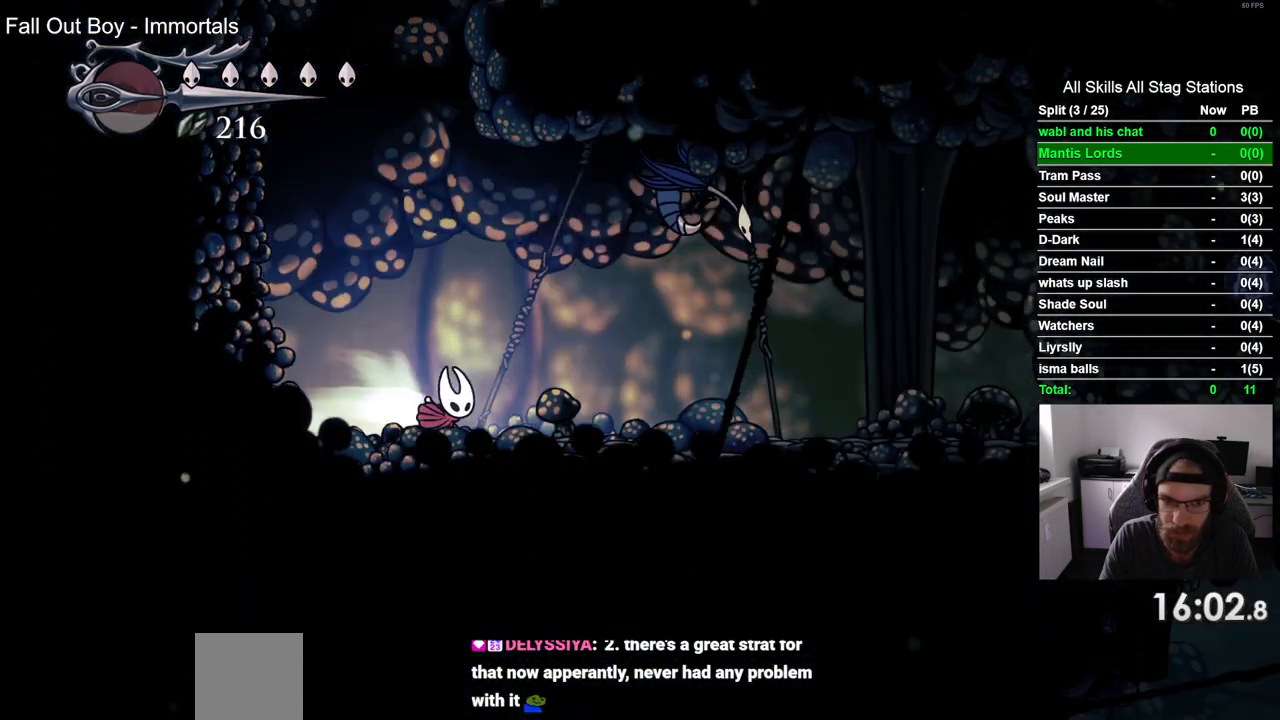
{"dt_ms": 500, "buttons": ["SQUARE", "DPAD_RIGHT"], "left_stick": "center", "right_stick": "center", "events": [[183, "R2", "up"], [283, "DPAD_UP", "down"], [383, "SQUARE", "down"], [483, "DPAD_UP", "up"]]}
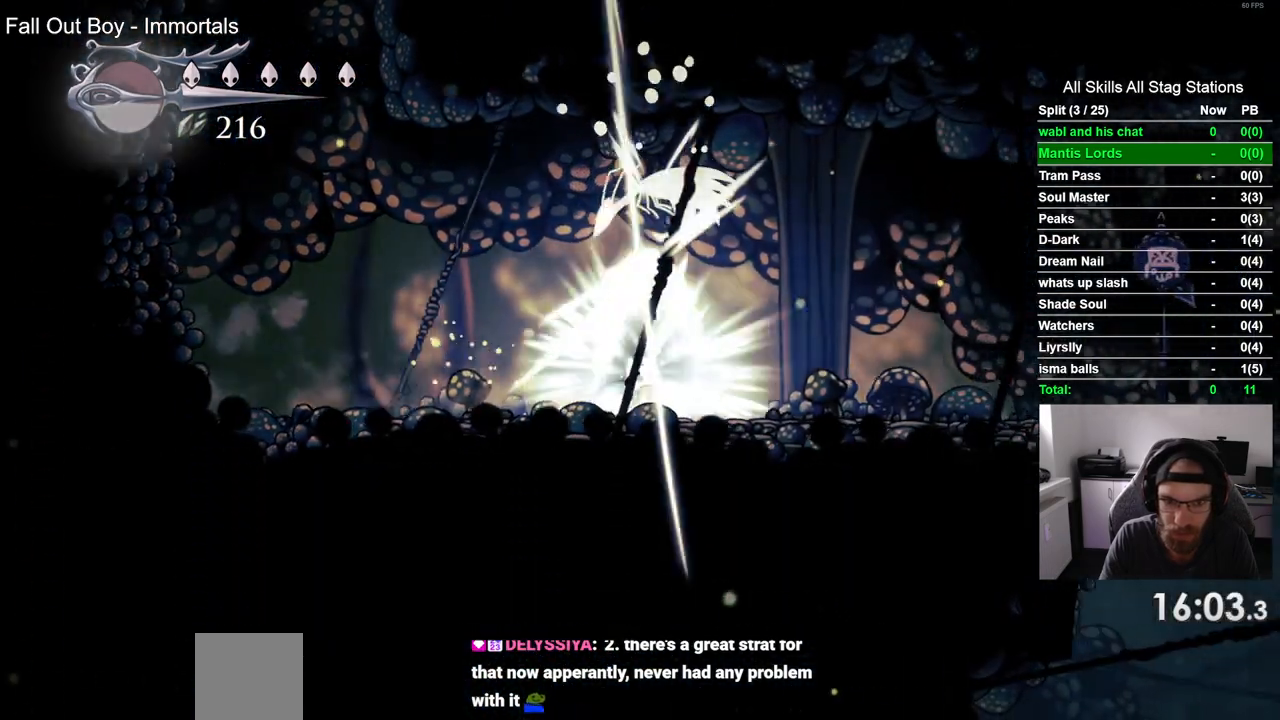
{"dt_ms": 500, "buttons": ["DPAD_RIGHT"], "left_stick": "center", "right_stick": "center", "events": [[83, "SQUARE", "up"], [117, "R2", "down"], [350, "R2", "up"]]}
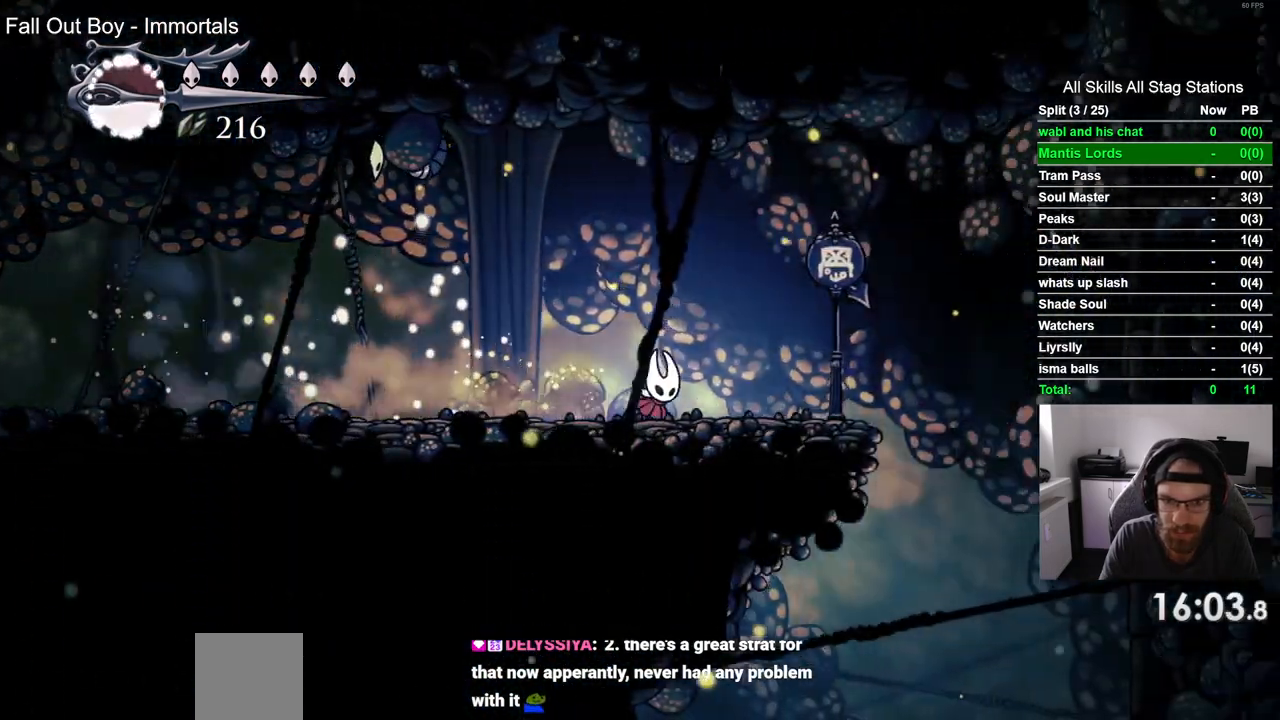
{"dt_ms": 500, "buttons": ["DPAD_RIGHT"], "left_stick": "center", "right_stick": "center", "events": []}
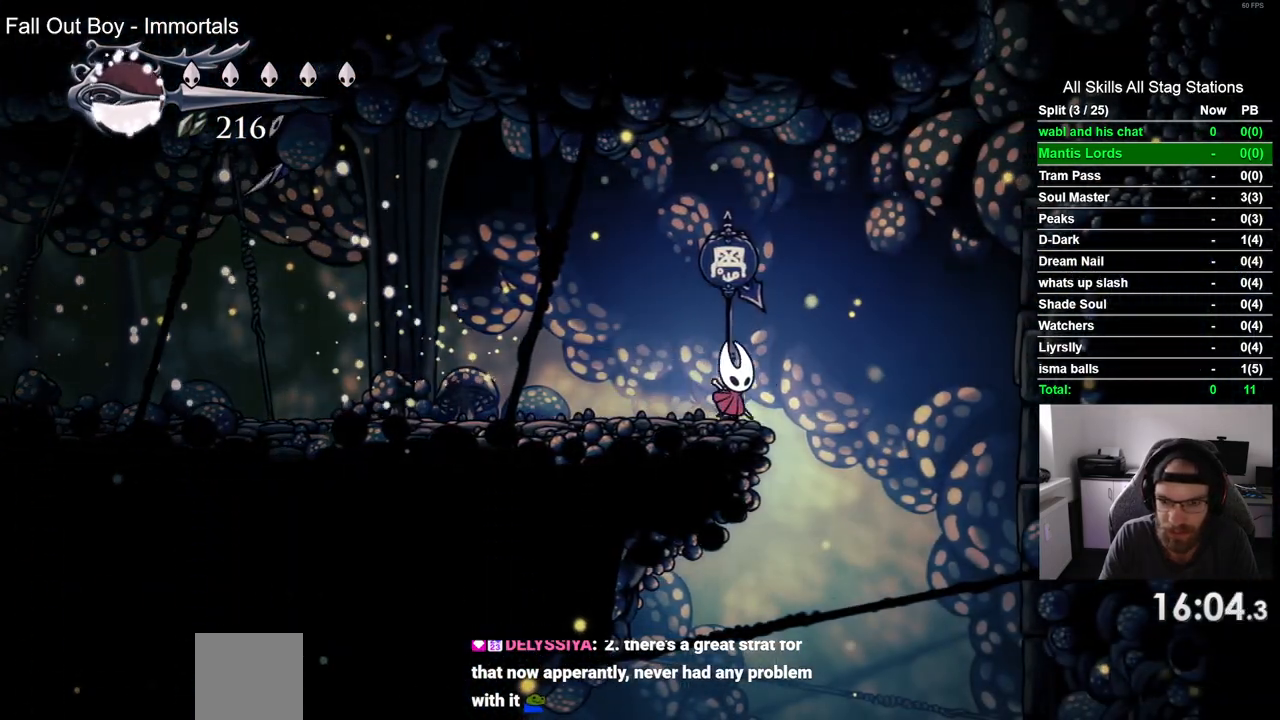
{"dt_ms": 500, "buttons": [], "left_stick": "center", "right_stick": "center", "events": [[117, "DPAD_RIGHT", "up"]]}
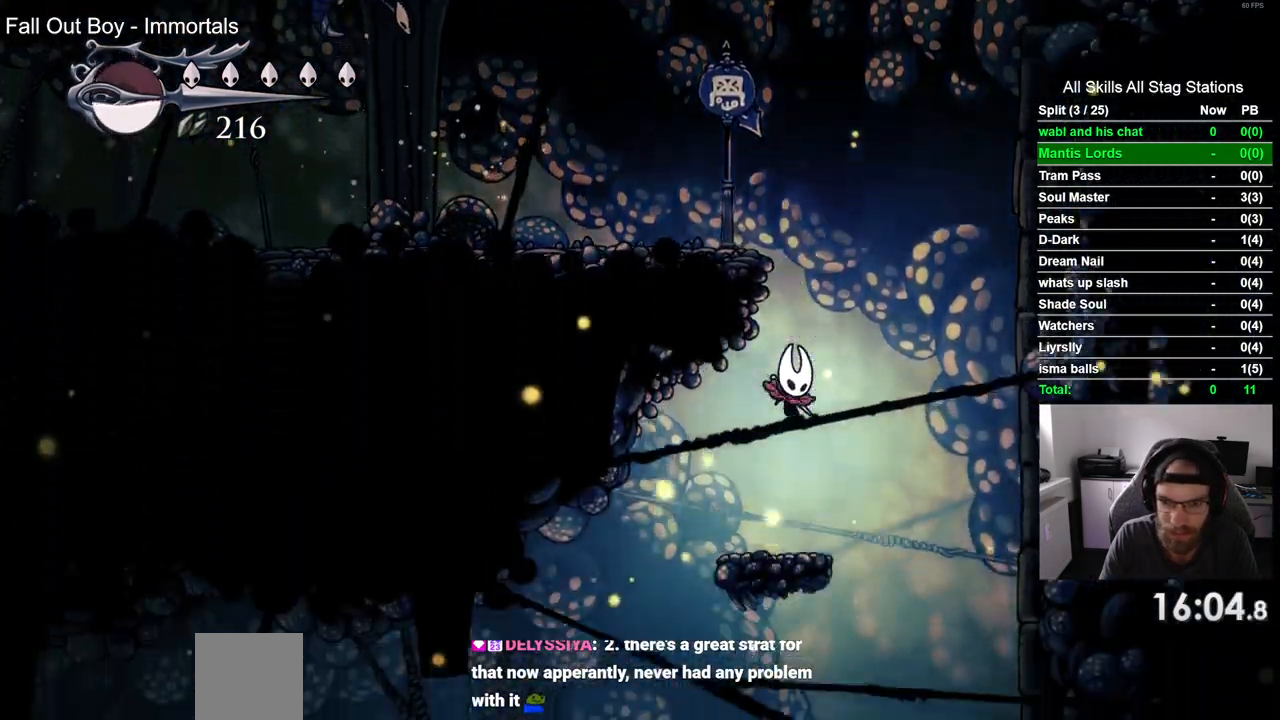
{"dt_ms": 500, "buttons": ["DPAD_LEFT"], "left_stick": "center", "right_stick": "center", "events": [[67, "DPAD_LEFT", "down"]]}
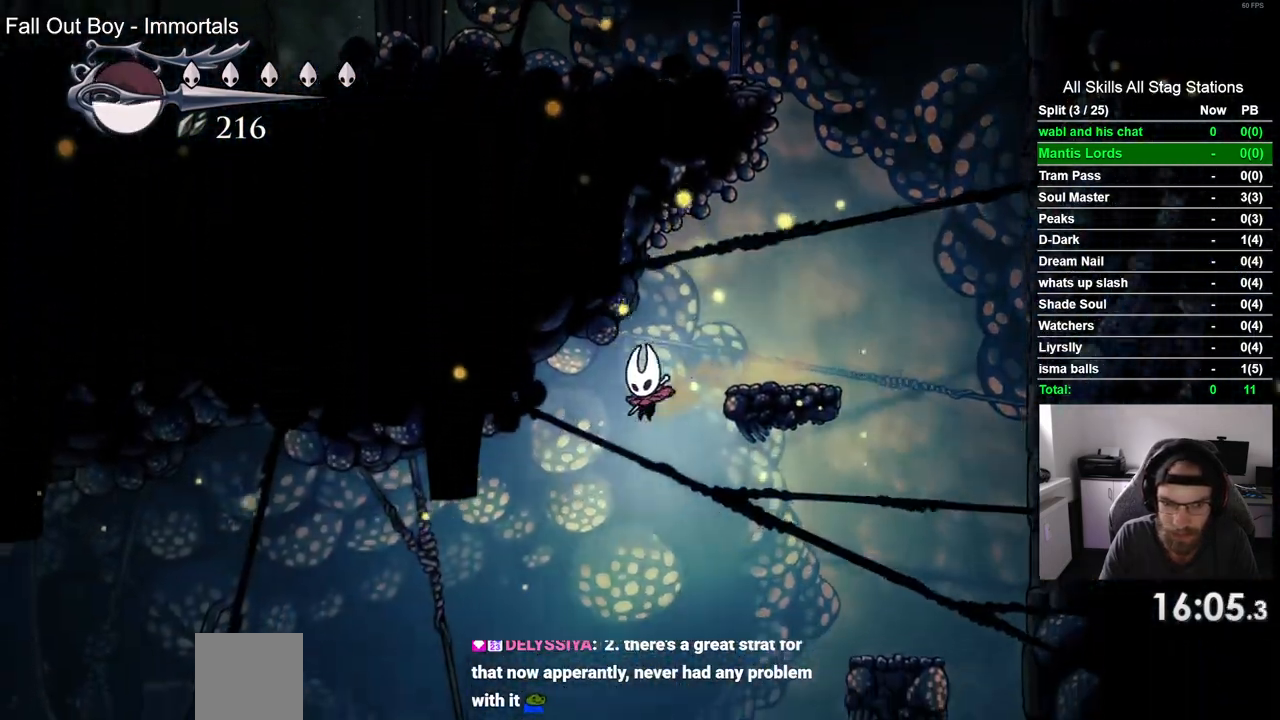
{"dt_ms": 500, "buttons": ["DPAD_LEFT"], "left_stick": "center", "right_stick": "center", "events": [[100, "DPAD_LEFT", "up"], [350, "DPAD_LEFT", "down"]]}
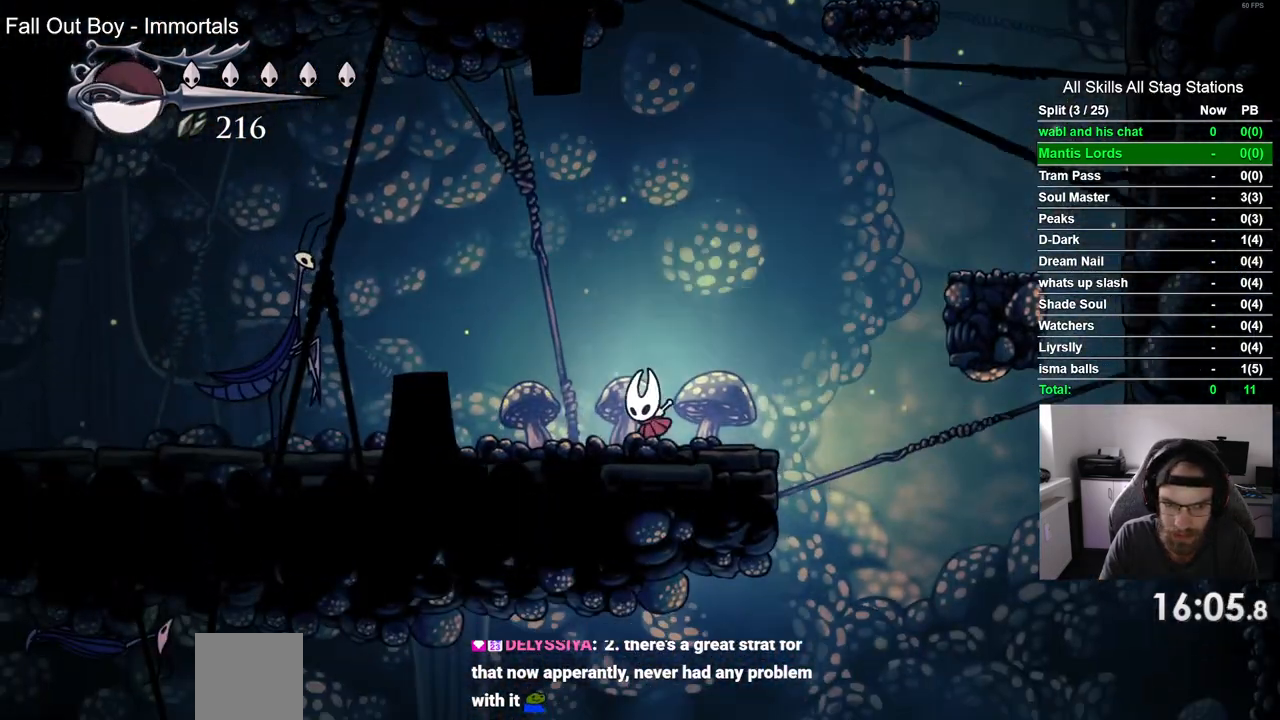
{"dt_ms": 500, "buttons": ["CROSS", "DPAD_LEFT"], "left_stick": "center", "right_stick": "center", "events": [[133, "CROSS", "down"]]}
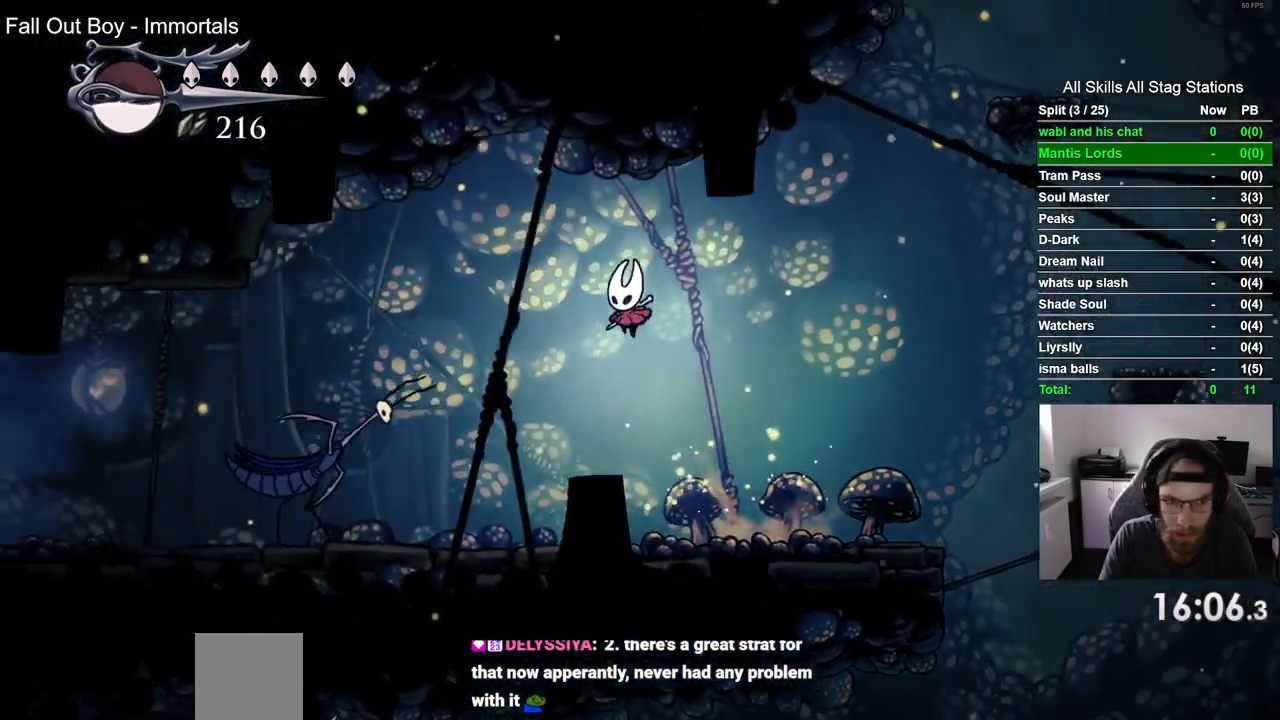
{"dt_ms": 500, "buttons": ["DPAD_LEFT"], "left_stick": "center", "right_stick": "center", "events": [[150, "R2", "down"], [450, "CROSS", "up"], [483, "R2", "up"]]}
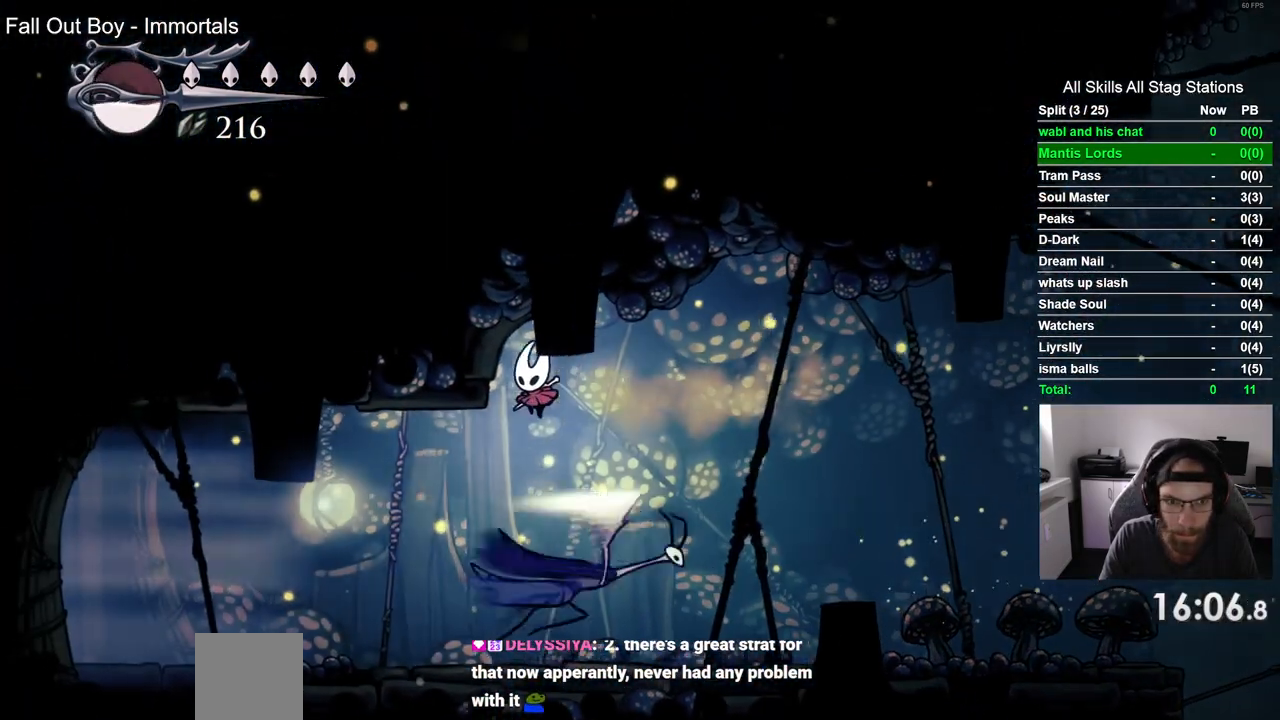
{"dt_ms": 500, "buttons": ["DPAD_LEFT"], "left_stick": "center", "right_stick": "center", "events": []}
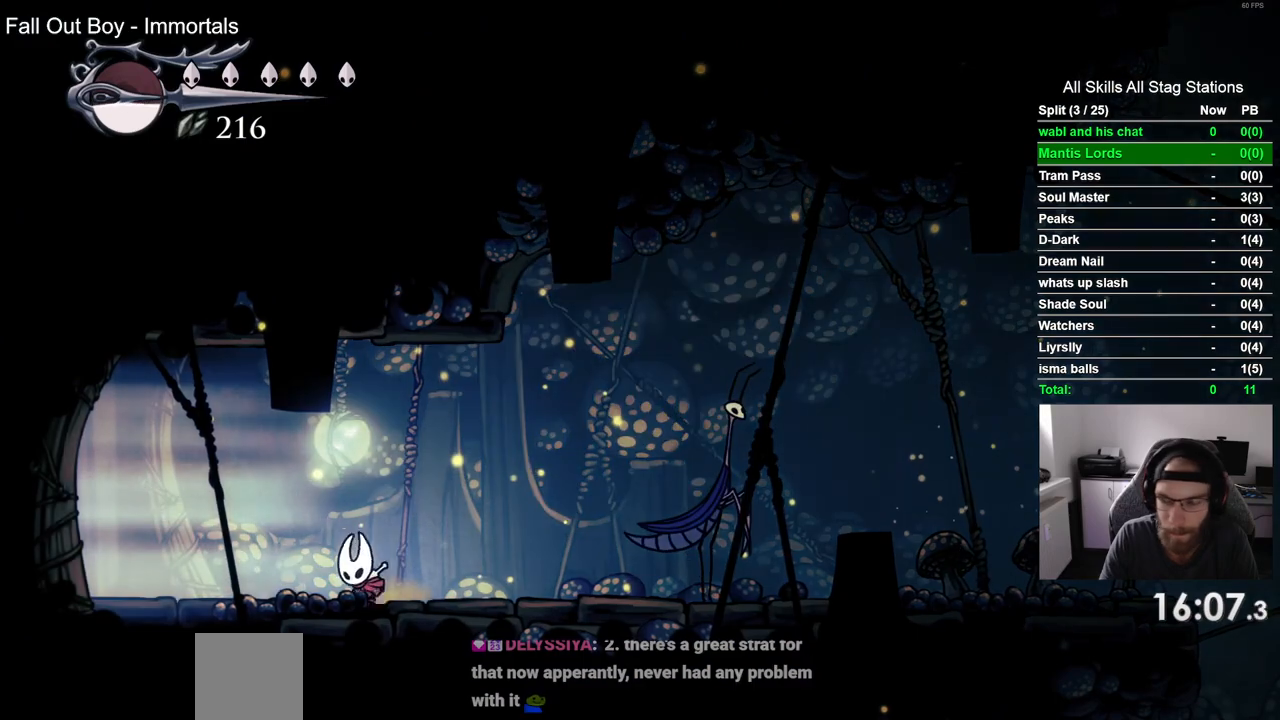
{"dt_ms": 500, "buttons": ["DPAD_LEFT"], "left_stick": "center", "right_stick": "center", "events": [[33, "R2", "down"], [267, "R2", "up"]]}
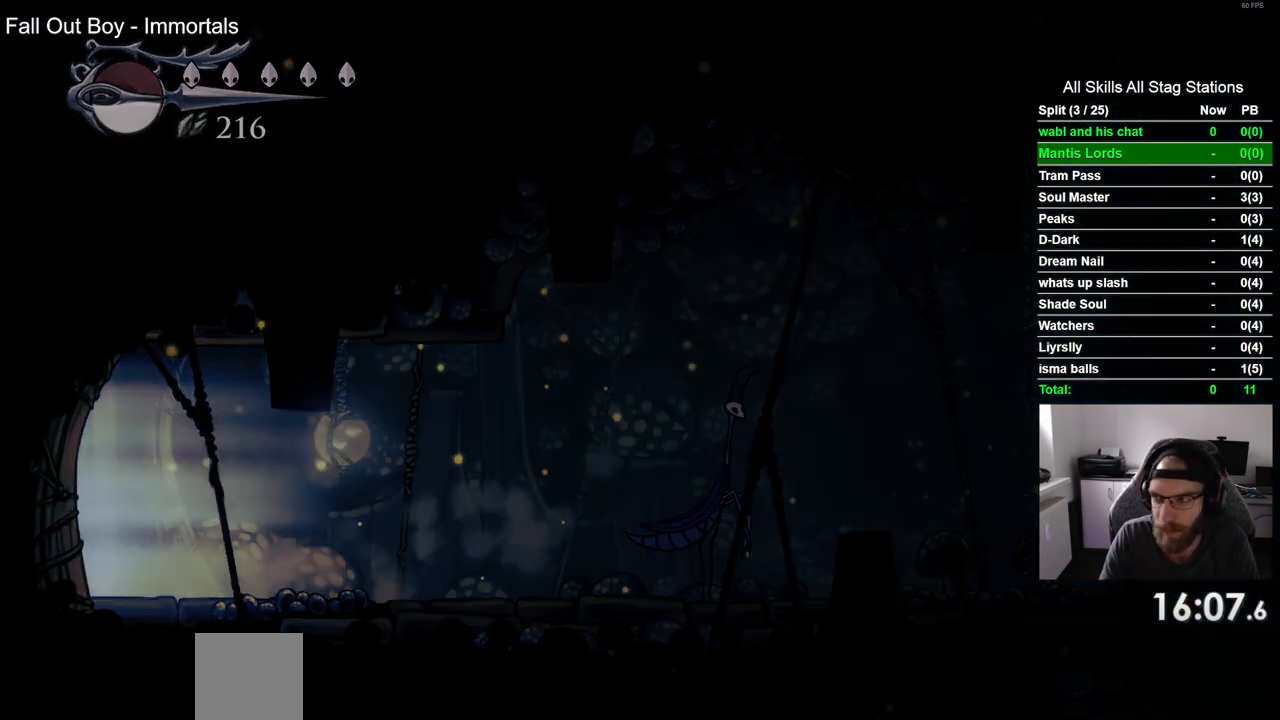
{"dt_ms": 500, "buttons": ["DPAD_LEFT"], "left_stick": "center", "right_stick": "center", "events": []}
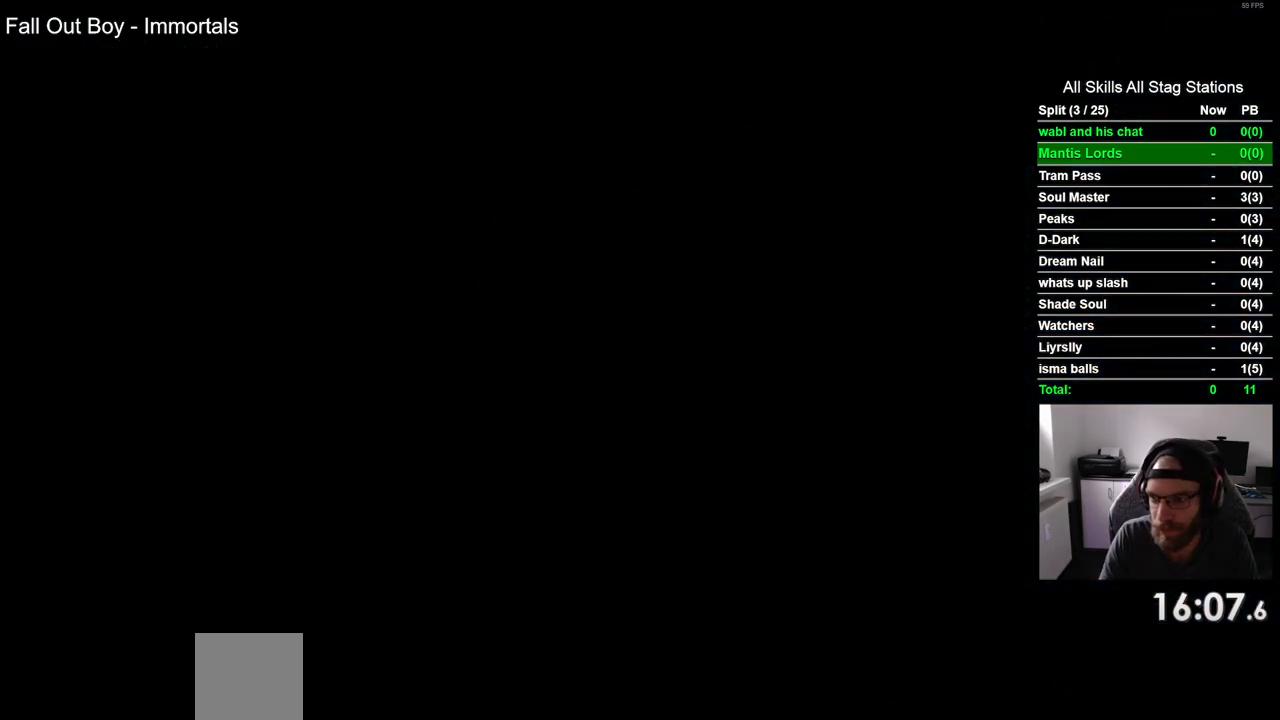
{"dt_ms": 500, "buttons": ["DPAD_LEFT"], "left_stick": "center", "right_stick": "center", "events": []}
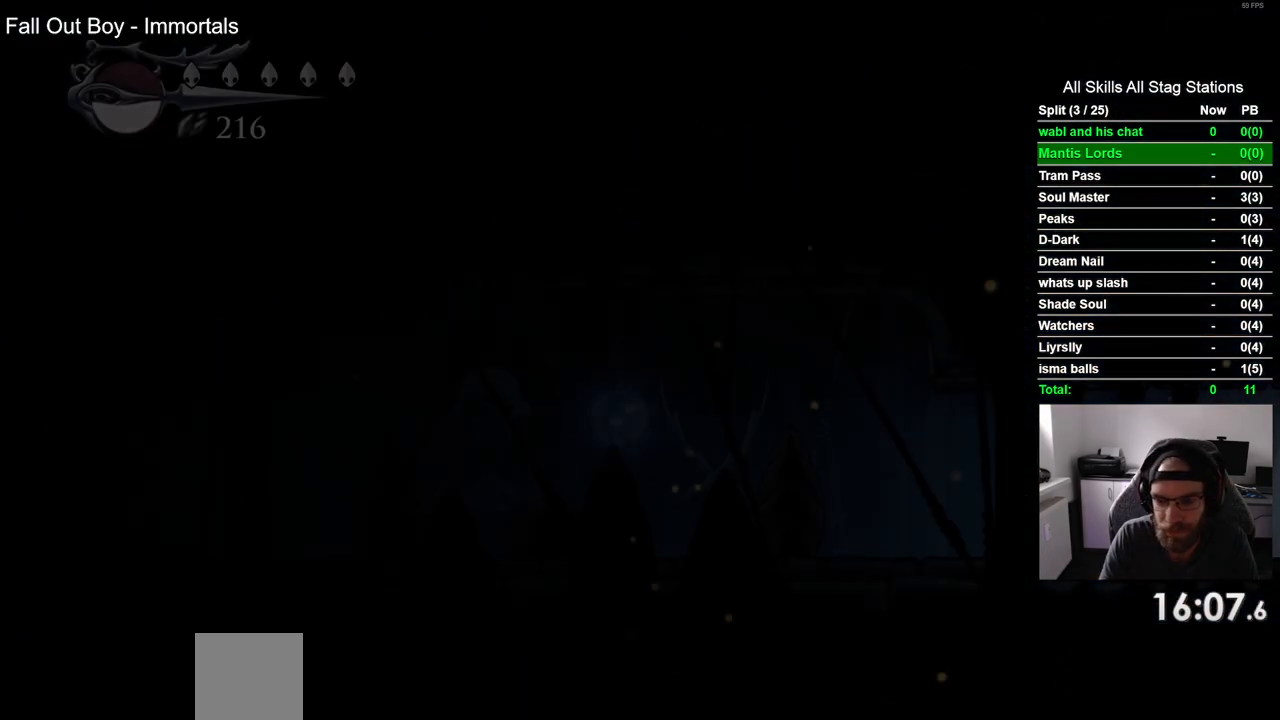
{"dt_ms": 500, "buttons": ["DPAD_LEFT"], "left_stick": "center", "right_stick": "center", "events": []}
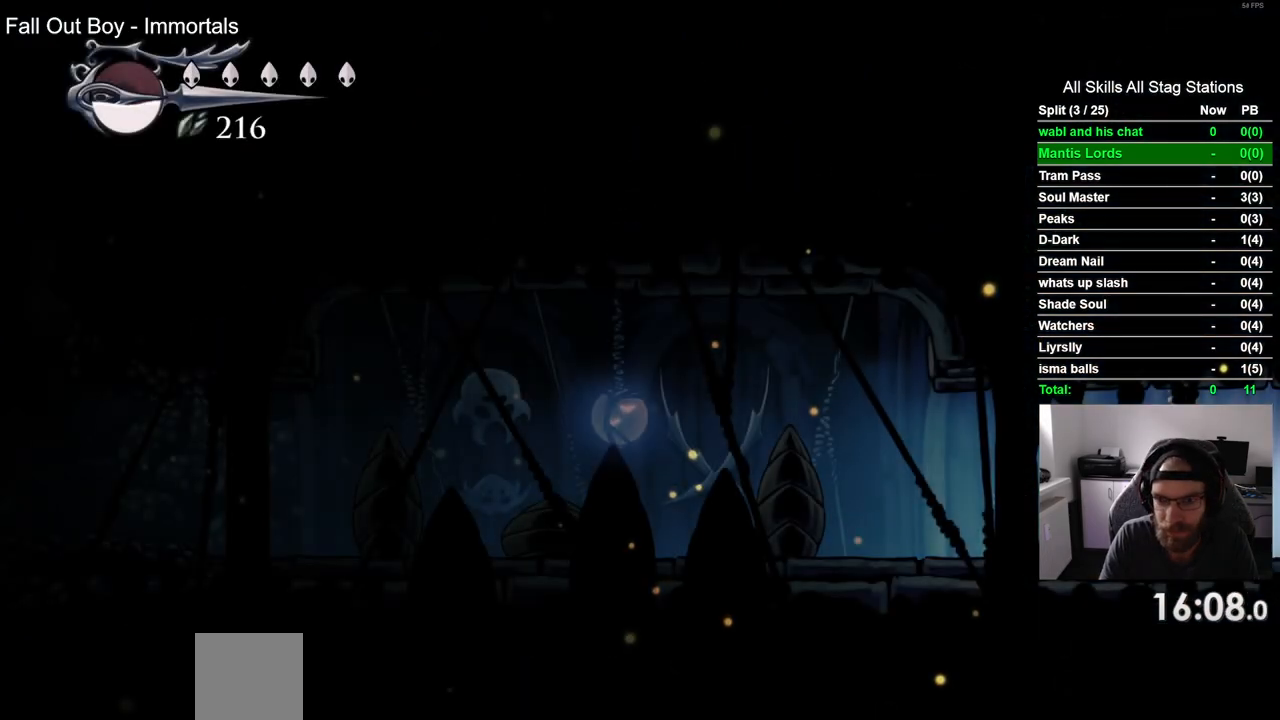
{"dt_ms": 500, "buttons": ["DPAD_LEFT"], "left_stick": "center", "right_stick": "center", "events": [[133, "R2", "down"], [367, "R2", "up"]]}
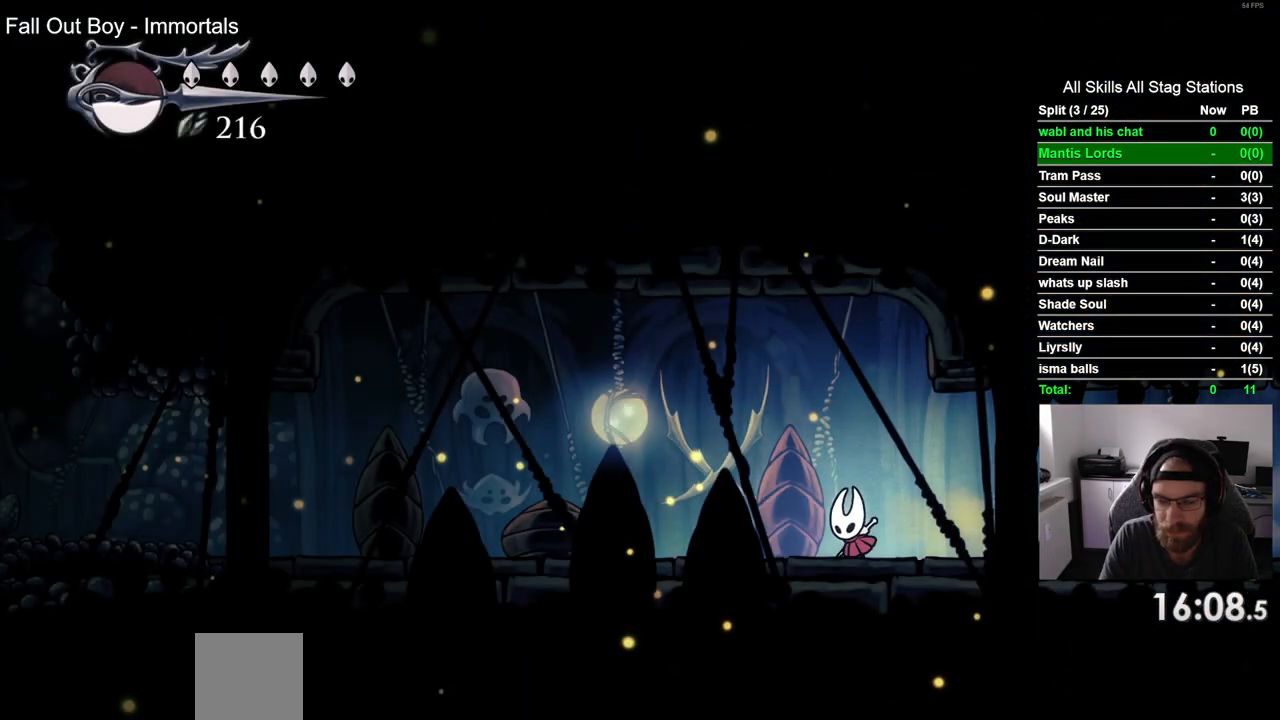
{"dt_ms": 500, "buttons": ["DPAD_LEFT"], "left_stick": "center", "right_stick": "center", "events": [[217, "R2", "down"], [433, "R2", "up"]]}
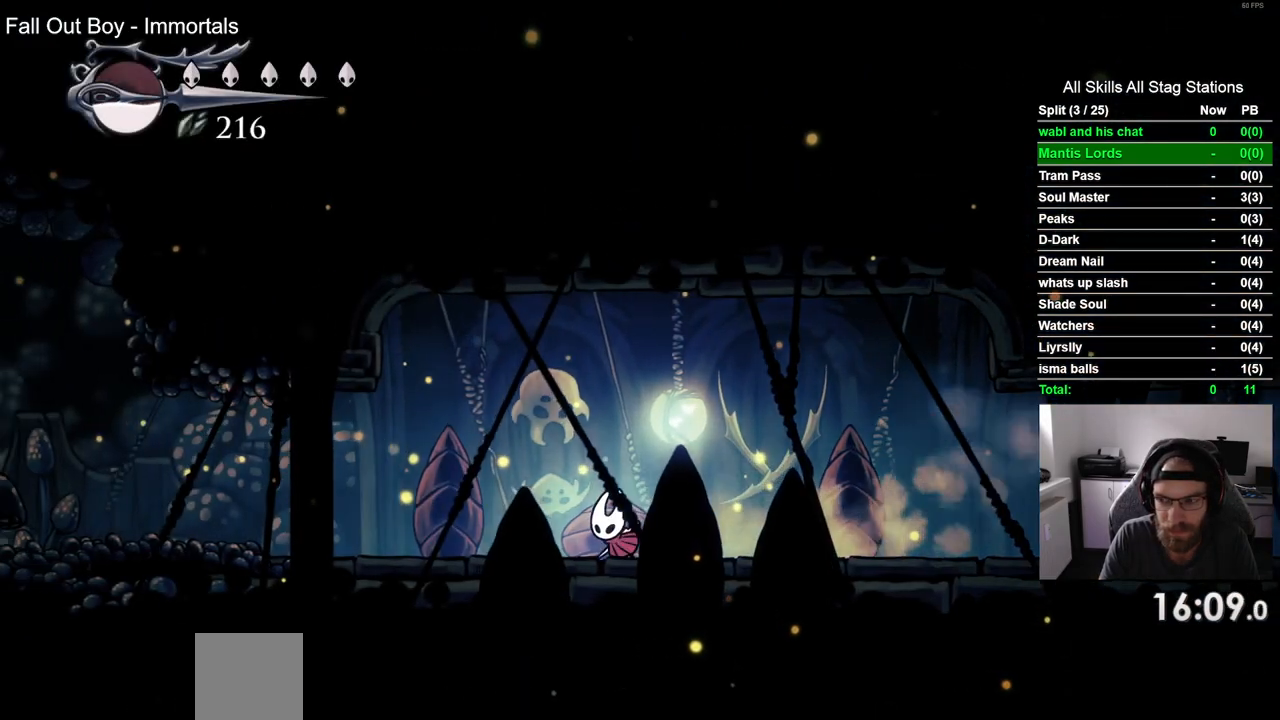
{"dt_ms": 500, "buttons": ["R2", "DPAD_LEFT"], "left_stick": "center", "right_stick": "center", "events": [[350, "R2", "down"]]}
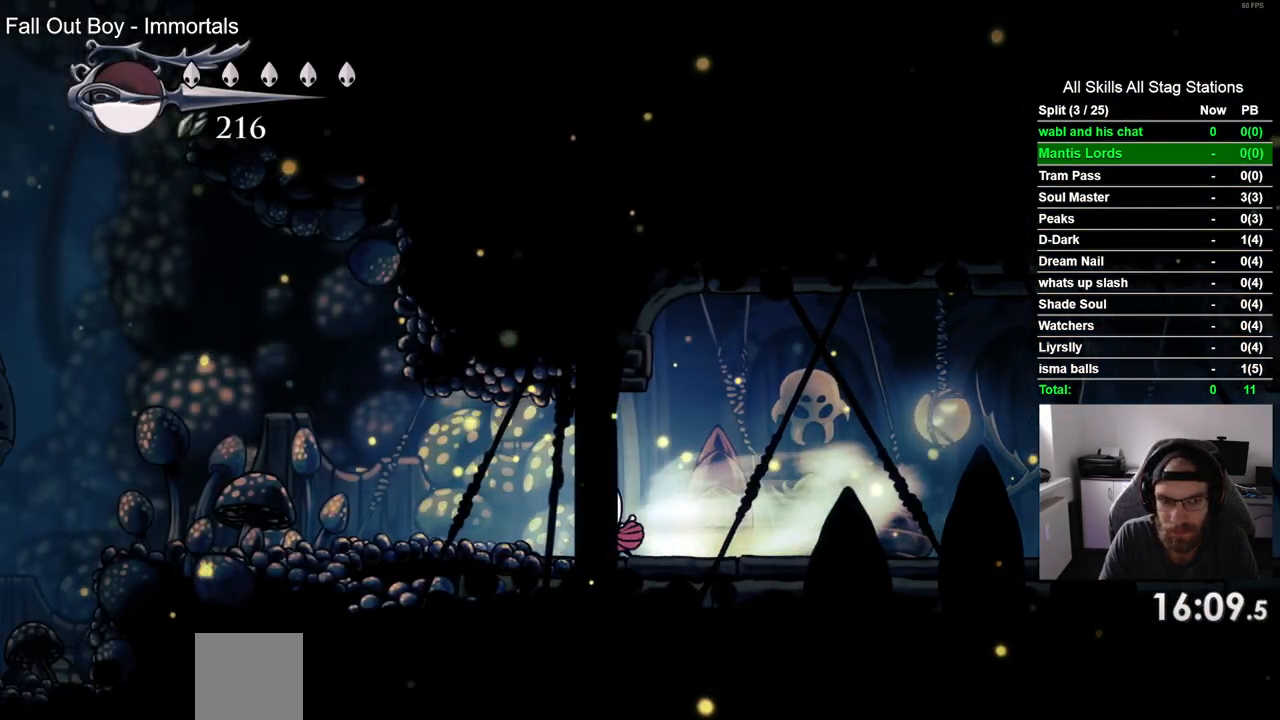
{"dt_ms": 500, "buttons": ["DPAD_LEFT"], "left_stick": "center", "right_stick": "center", "events": [[67, "R2", "up"]]}
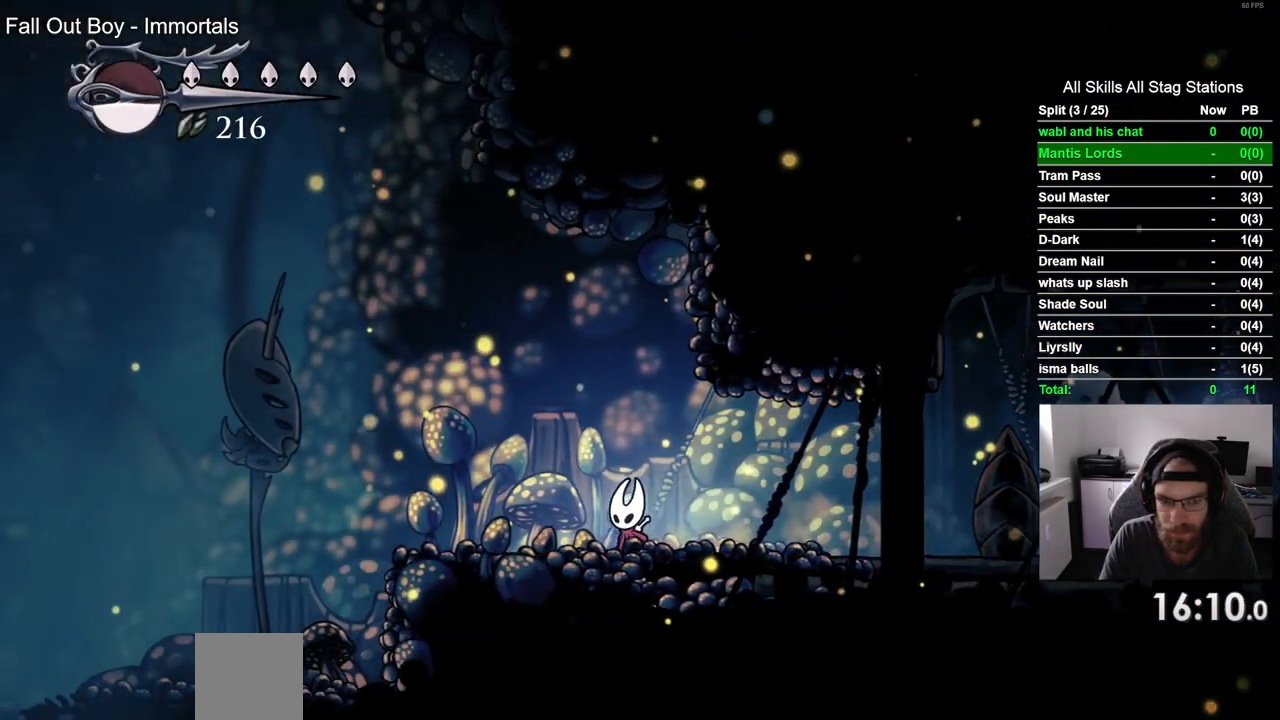
{"dt_ms": 500, "buttons": ["DPAD_LEFT"], "left_stick": "center", "right_stick": "center", "events": []}
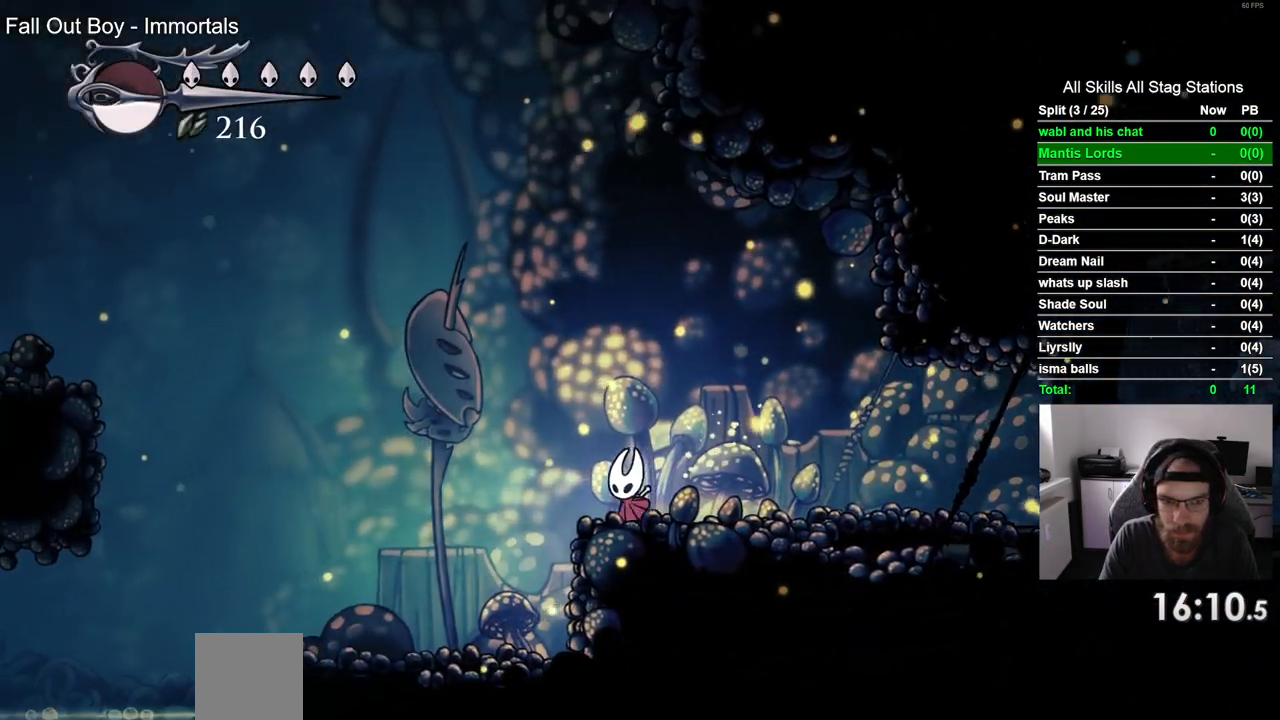
{"dt_ms": 1000, "buttons": ["DPAD_LEFT"], "left_stick": "center", "right_stick": "center"}